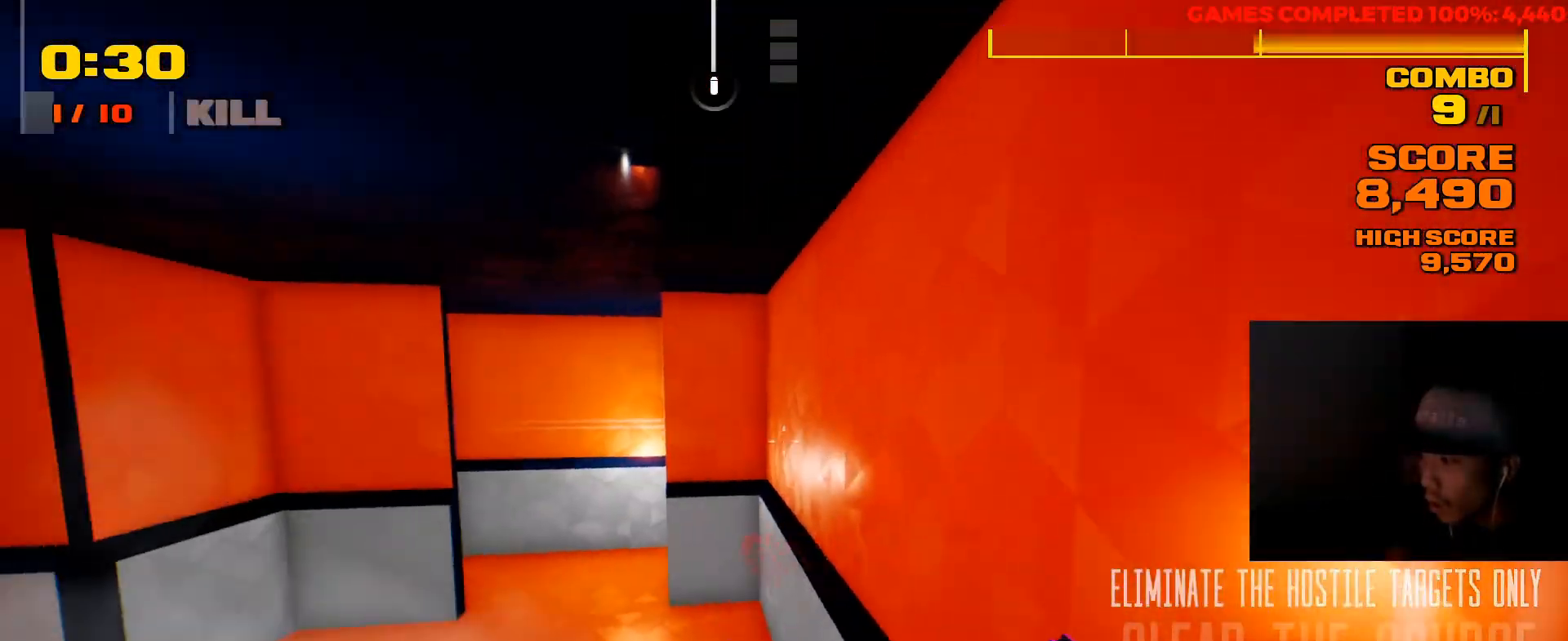
Gameplay with keyboard and mouse; each line is a JSON object with the keys and mouse buttons held at the frame after it. "events" lists presses ("down") and releases ("up") of "1", "2", "3", "4", "5", "a", "alt", "c", "ctrl", "d", "e", "f", "q", "r", "s", "shift", "space", "tab", "v", "w", "x", "z", "mouse_left", "mouse_middle", "mouse_right", "mouse_wheel_up" and "mouse_wheel_down" between this image and that frame as [ms after this image, input, new state], when the widget could be followed in between. "mouse_left", "mouse_middle", "mouse_right", "mouse_wheel_up", "mouse_wheel_down" = the "left", "middle", "right", "wheel_up", "wheel_down" buttons of the "mouse" list. No other keys are recorded. Not read: mouse_move.
{"keys": ["w"], "mouse": [], "events": [[500, "a", "up"]]}
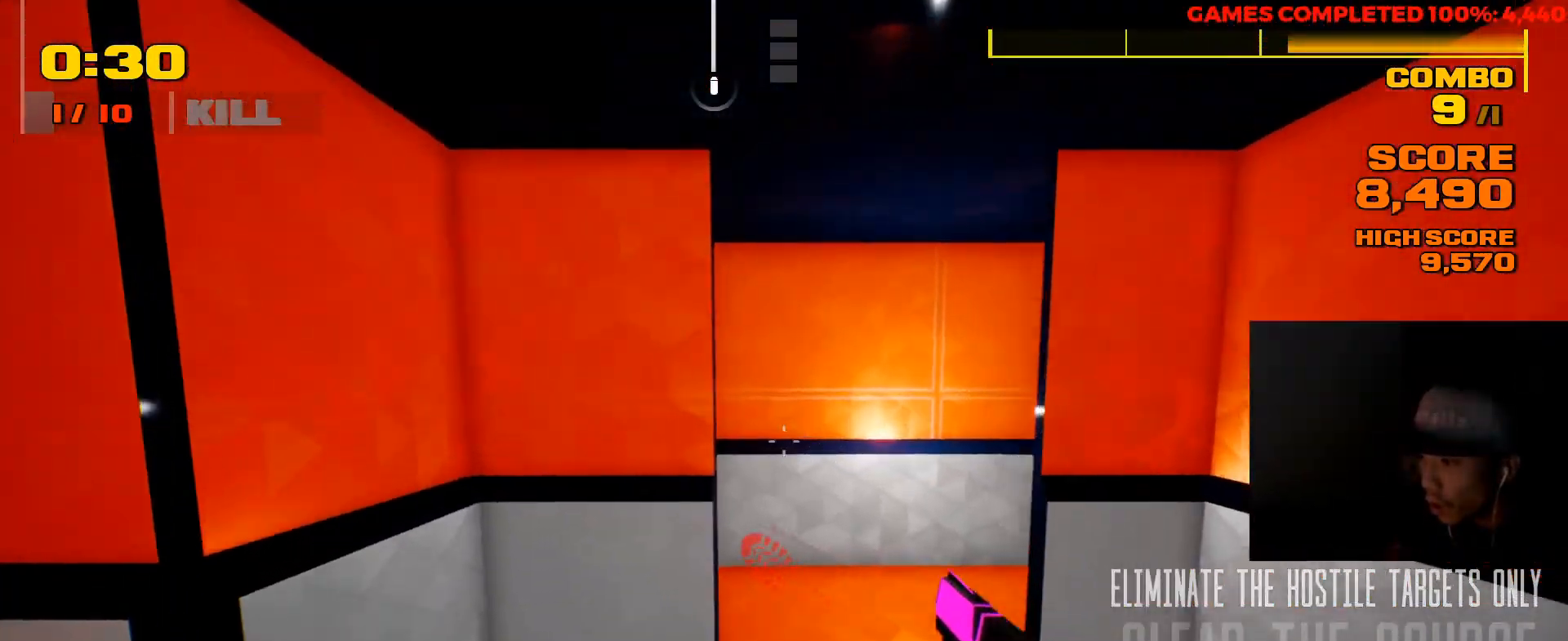
{"keys": ["a", "w"], "mouse": [], "events": [[400, "a", "down"]]}
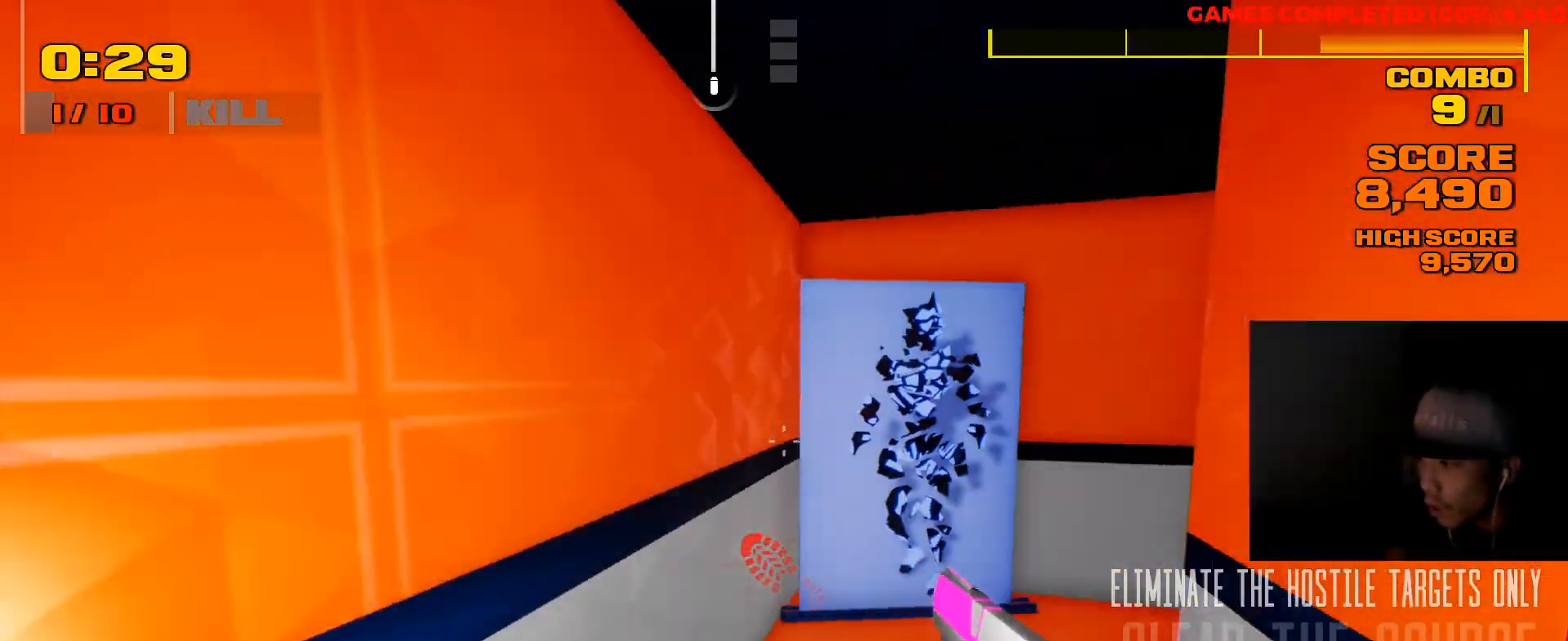
{"keys": ["w"], "mouse": [], "events": [[67, "a", "up"]]}
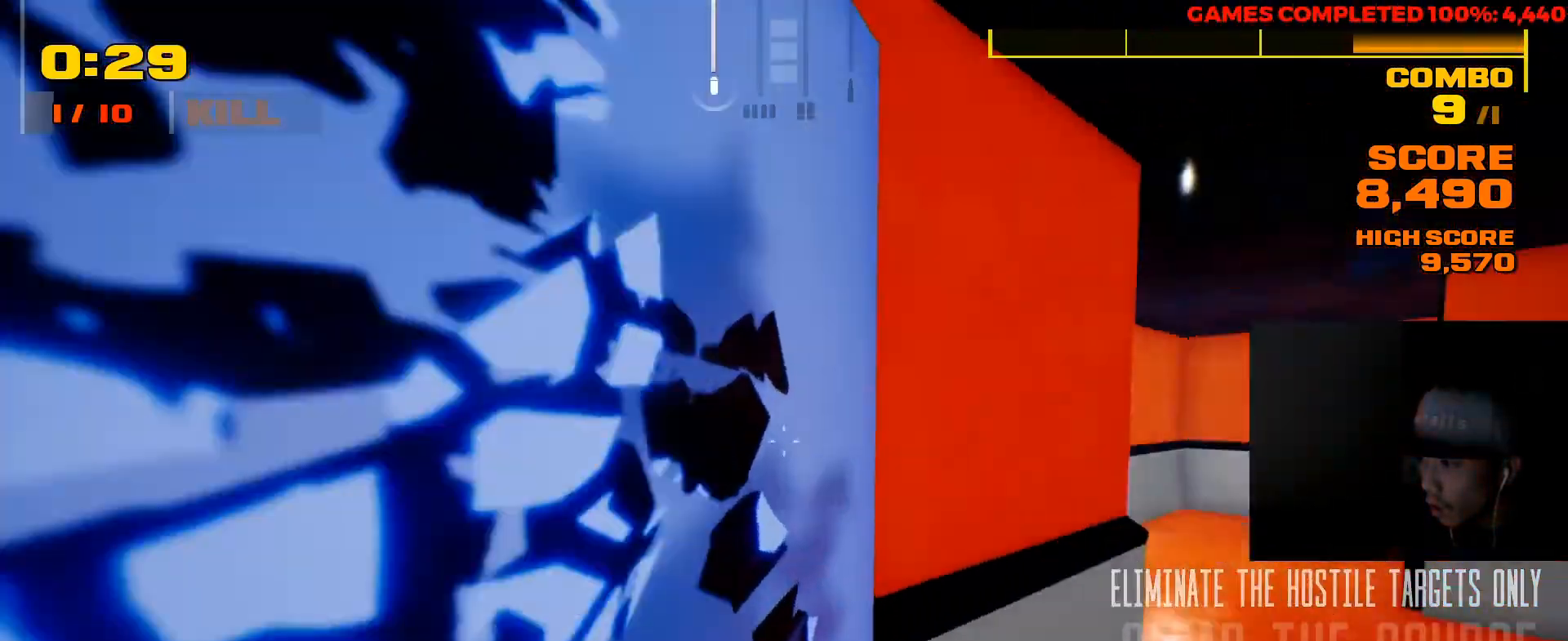
{"keys": ["w"], "mouse": [], "events": [[317, "d", "down"], [450, "d", "up"]]}
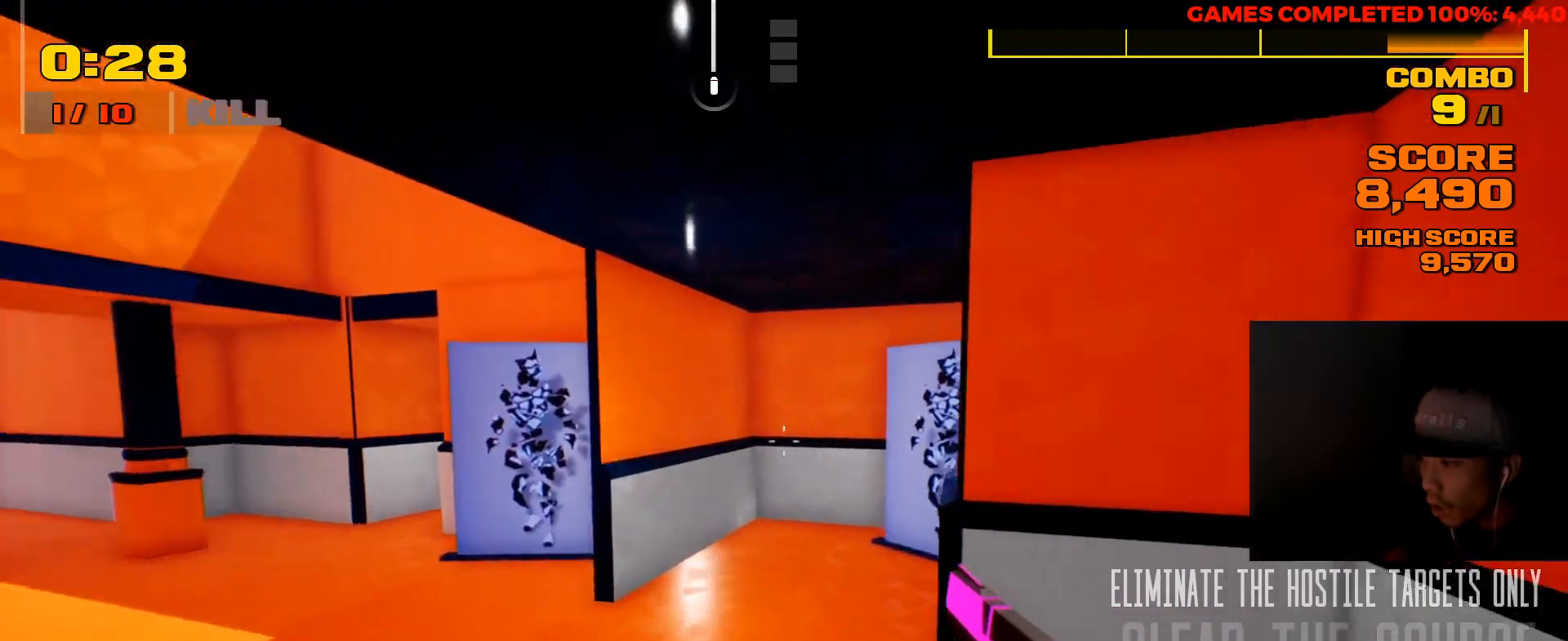
{"keys": ["a", "w"], "mouse": [], "events": [[83, "w", "up"], [267, "a", "down"], [267, "w", "down"]]}
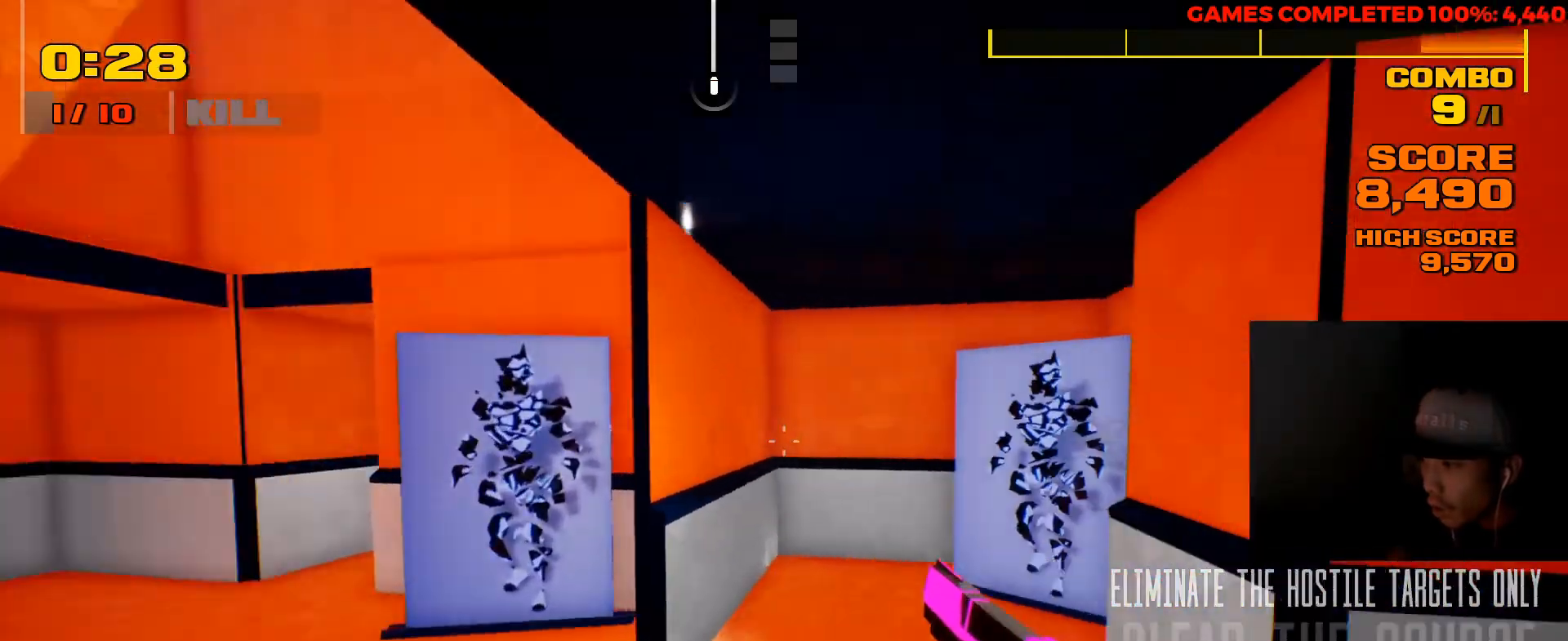
{"keys": ["w"], "mouse": [], "events": [[167, "a", "up"], [233, "d", "down"], [400, "d", "up"]]}
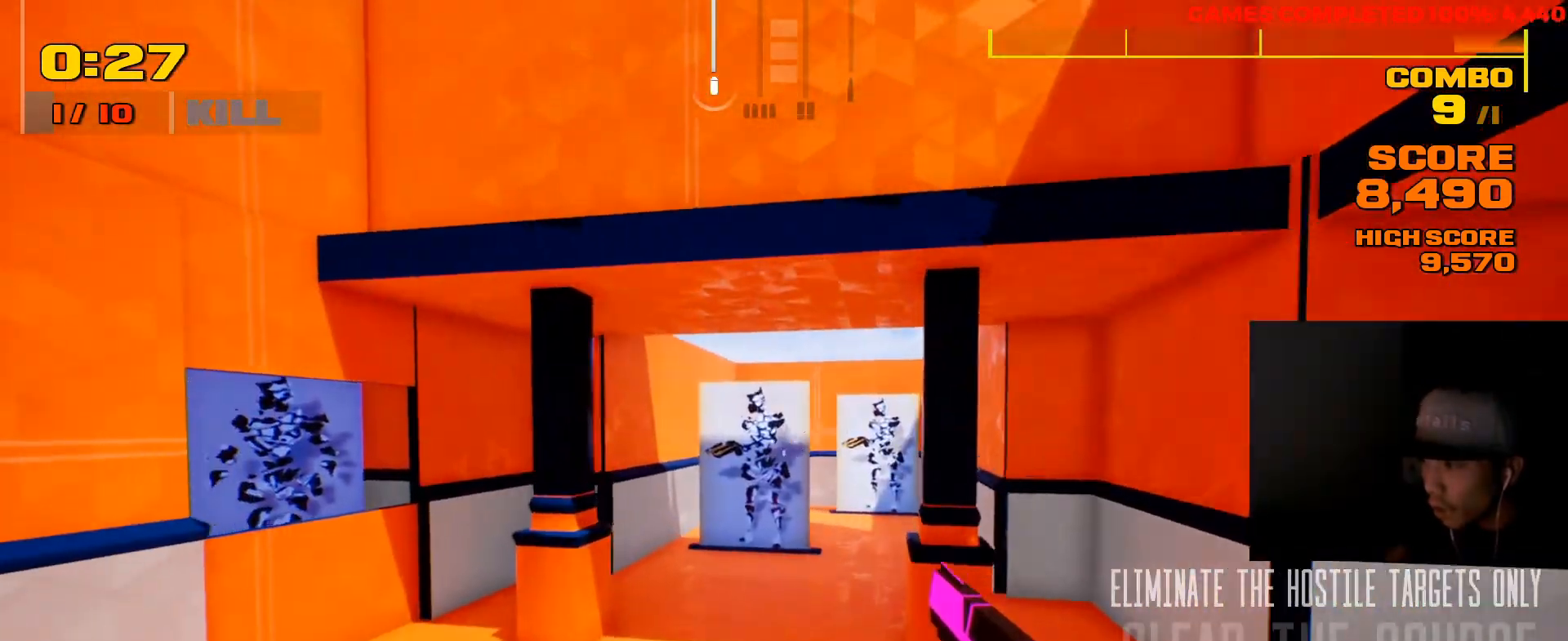
{"keys": ["w"], "mouse": [], "events": [[383, "a", "down"], [450, "a", "up"]]}
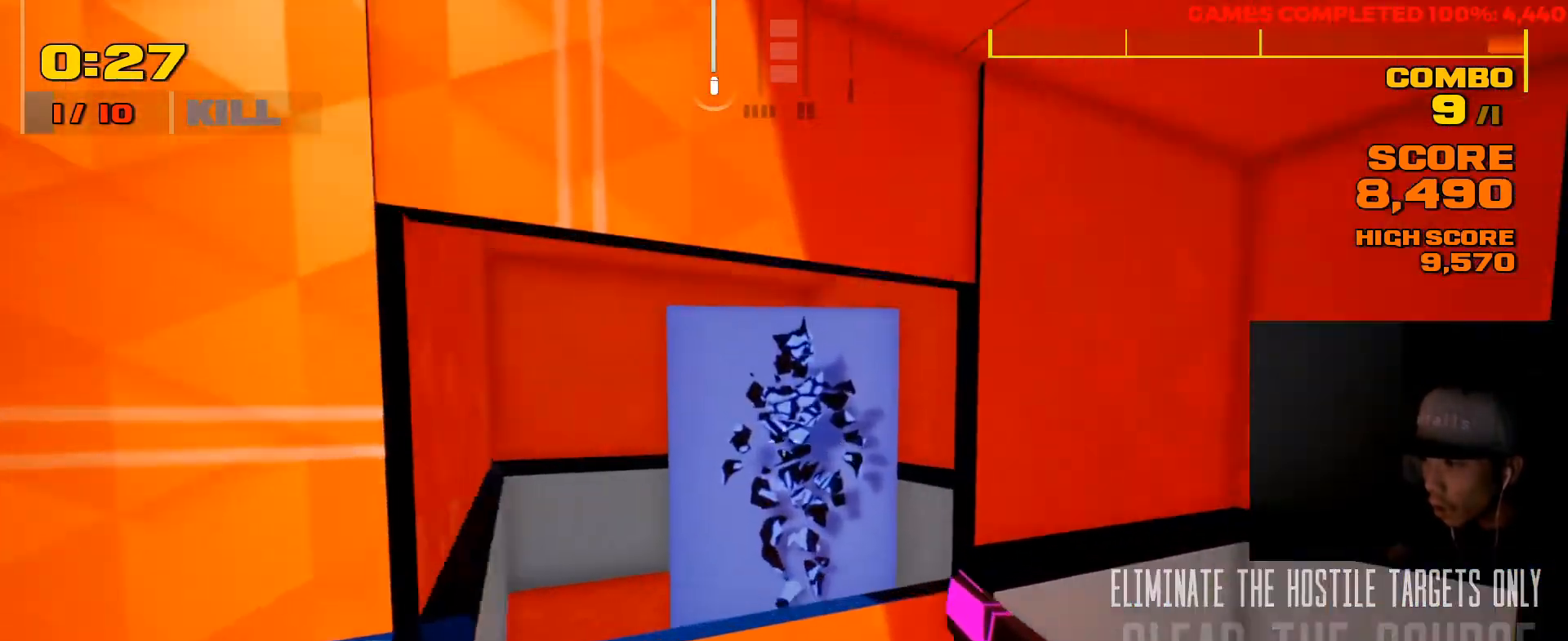
{"keys": ["w"], "mouse": [], "events": [[50, "w", "up"], [150, "a", "down"], [250, "a", "up"], [250, "w", "down"], [350, "a", "down"], [417, "a", "up"]]}
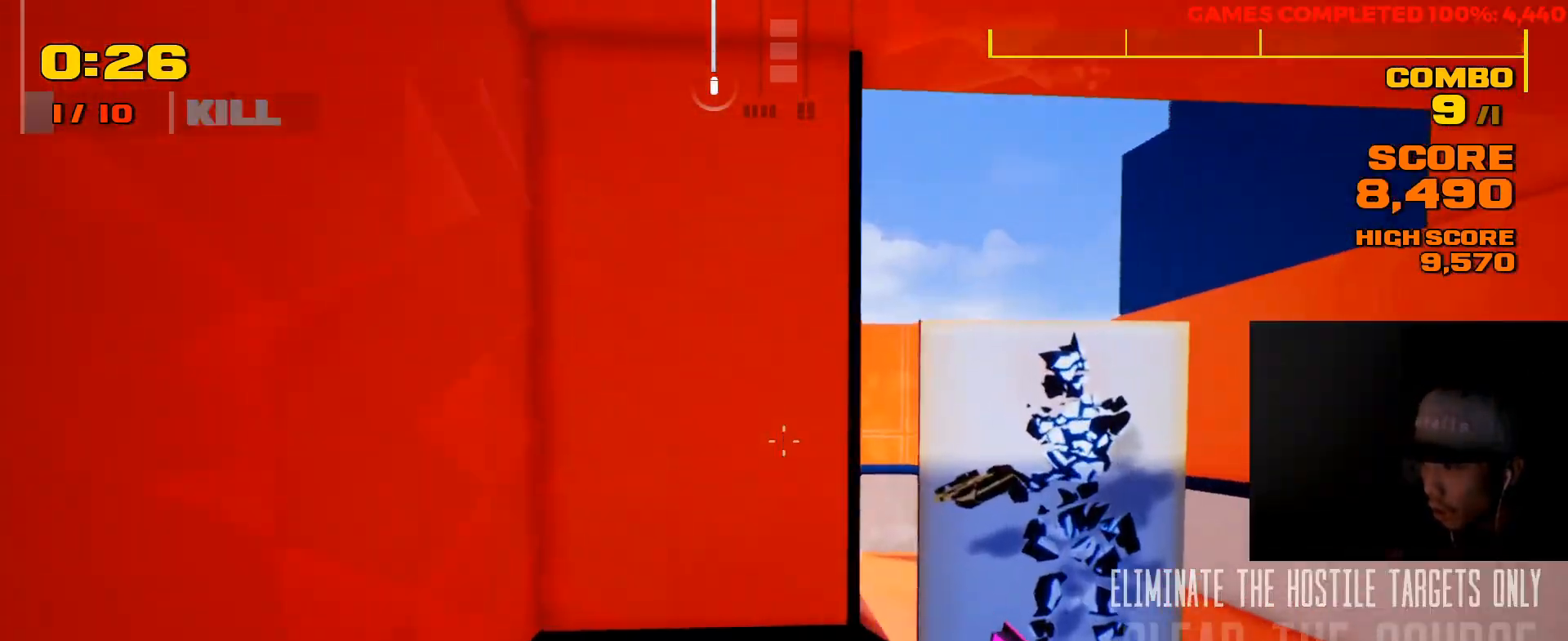
{"keys": [], "mouse": [], "events": [[183, "d", "down"], [183, "w", "up"], [300, "d", "up"], [333, "mouse_left", "down"], [433, "mouse_left", "up"]]}
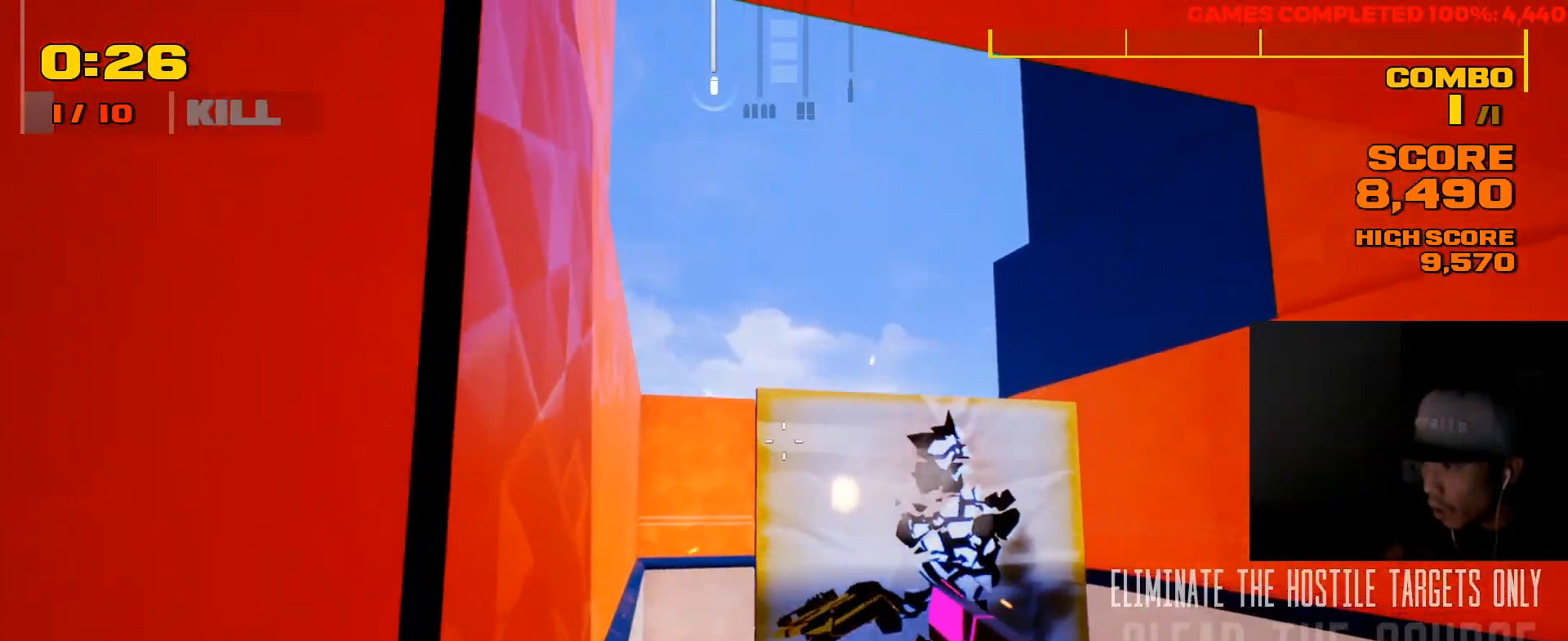
{"keys": ["s"], "mouse": [], "events": [[167, "mouse_left", "down"], [233, "mouse_left", "up"], [367, "mouse_left", "down"], [367, "s", "down"], [483, "mouse_left", "up"]]}
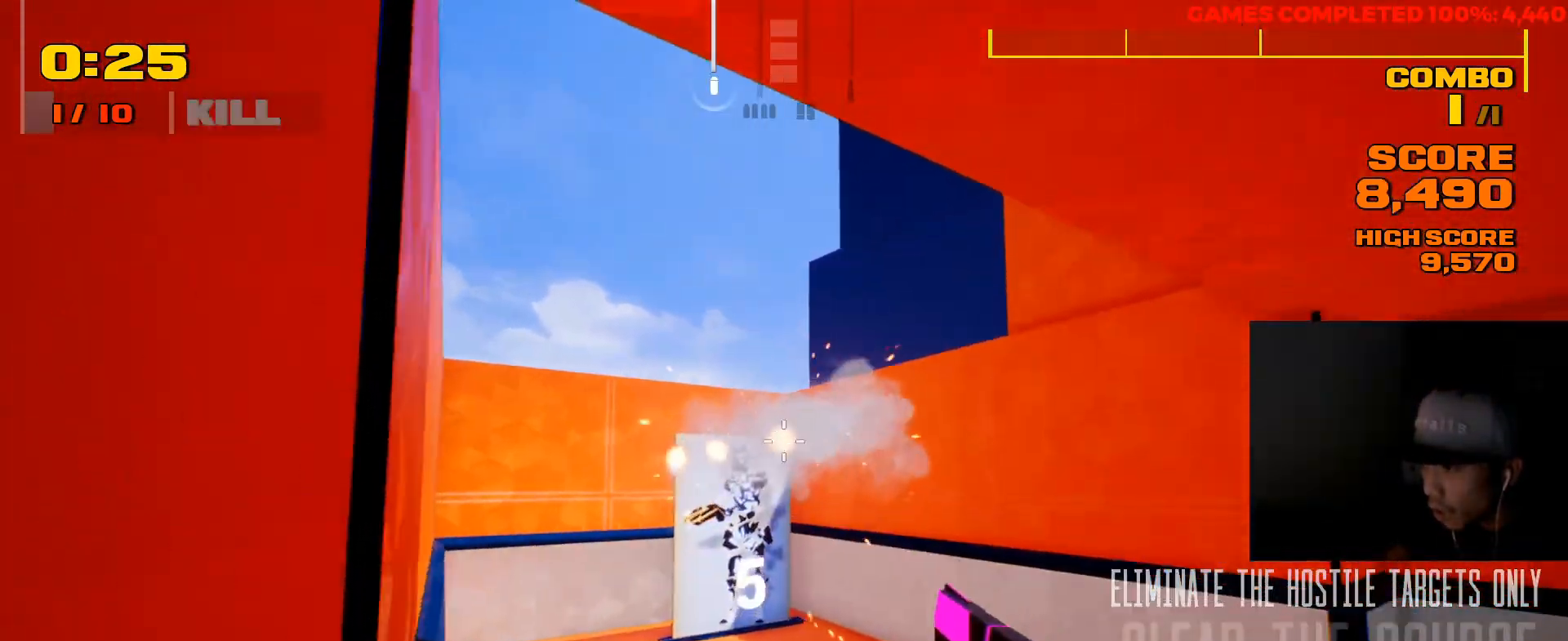
{"keys": ["w"], "mouse": [], "events": [[183, "d", "down"], [217, "s", "up"], [417, "w", "down"], [483, "d", "up"]]}
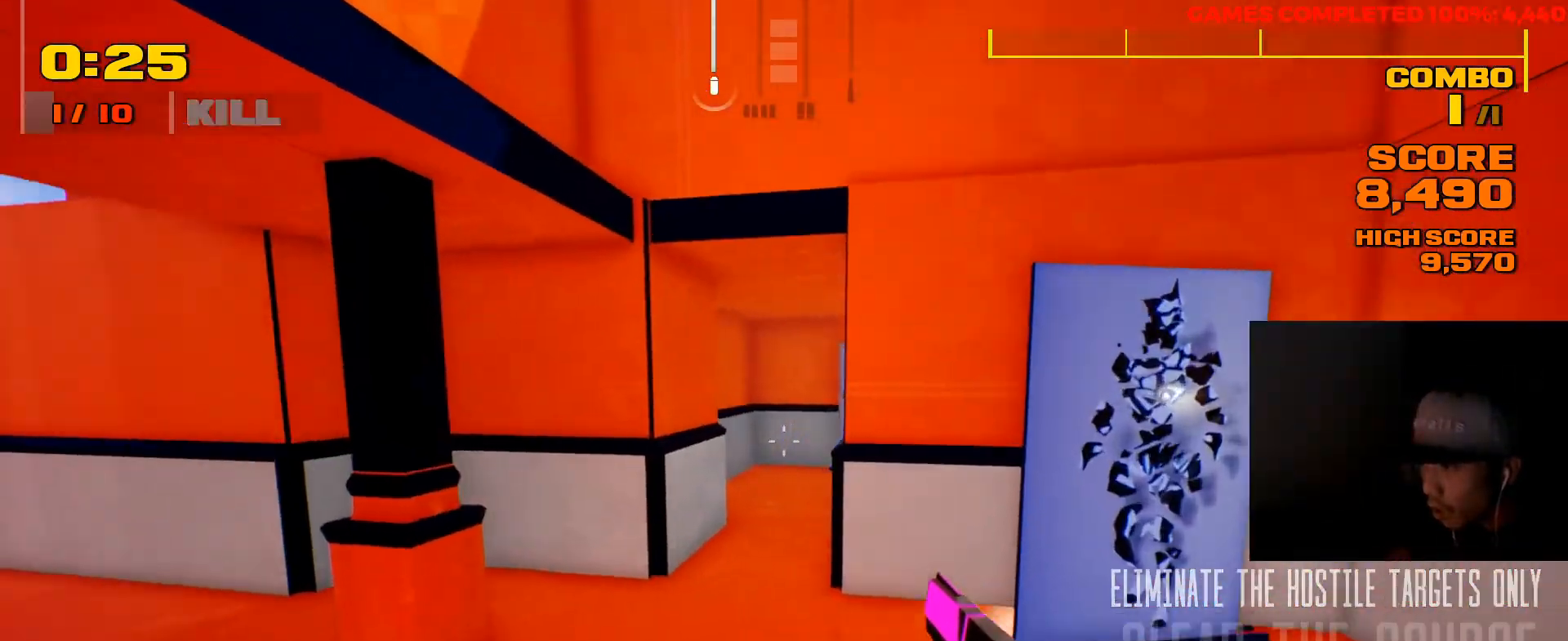
{"keys": ["a"], "mouse": [], "events": [[183, "a", "down"], [400, "w", "up"]]}
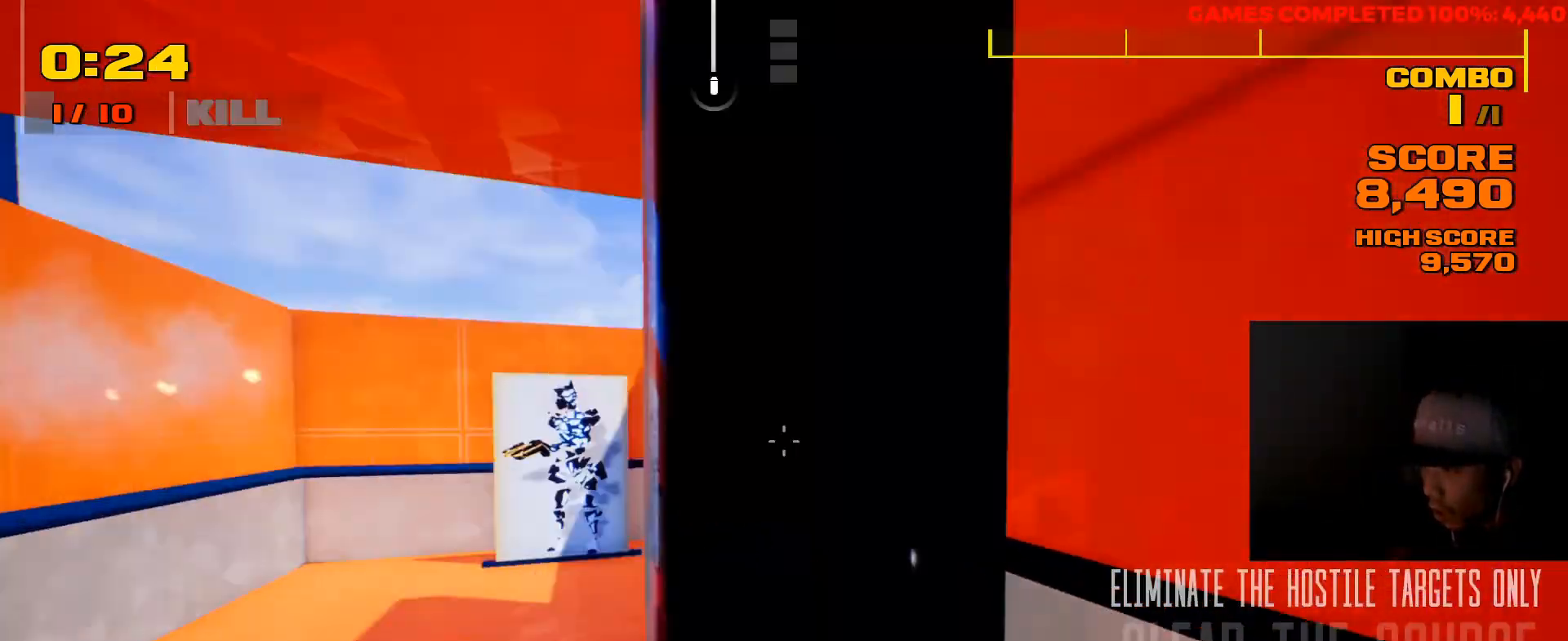
{"keys": [], "mouse": [], "events": [[233, "a", "up"], [233, "w", "down"], [367, "mouse_left", "down"], [367, "w", "up"], [467, "mouse_left", "up"]]}
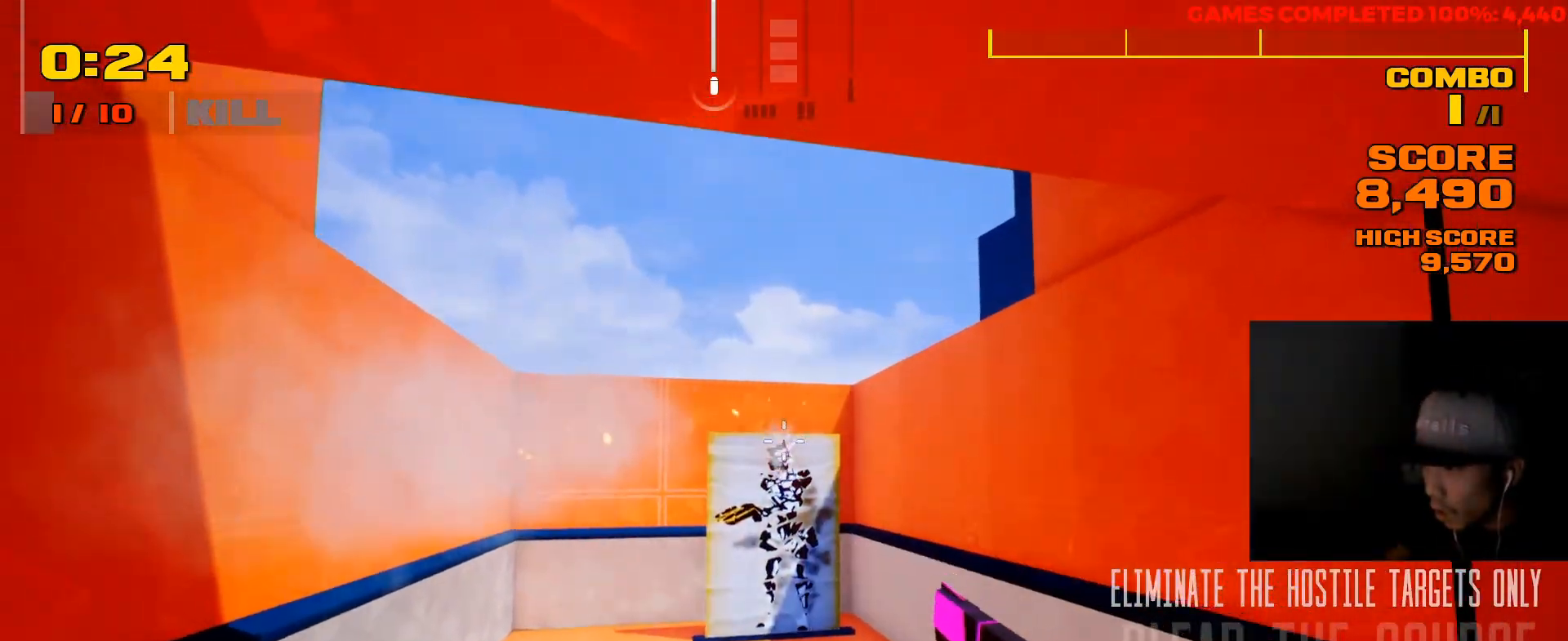
{"keys": [], "mouse": [], "events": [[33, "mouse_left", "down"], [33, "s", "down"], [133, "mouse_left", "up"], [217, "mouse_left", "down"], [317, "mouse_left", "up"], [383, "mouse_left", "down"], [483, "mouse_left", "up"], [483, "s", "up"]]}
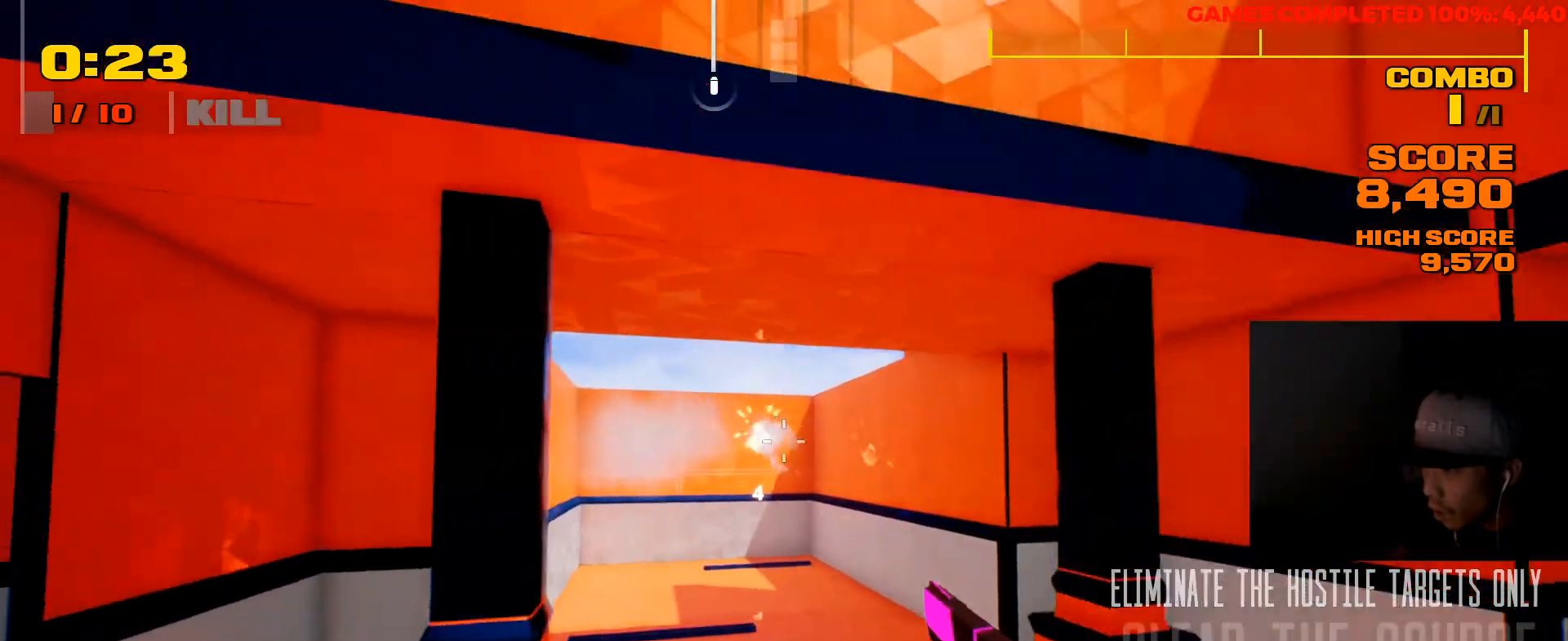
{"keys": ["a", "w"], "mouse": [], "events": [[83, "w", "down"], [283, "a", "down"]]}
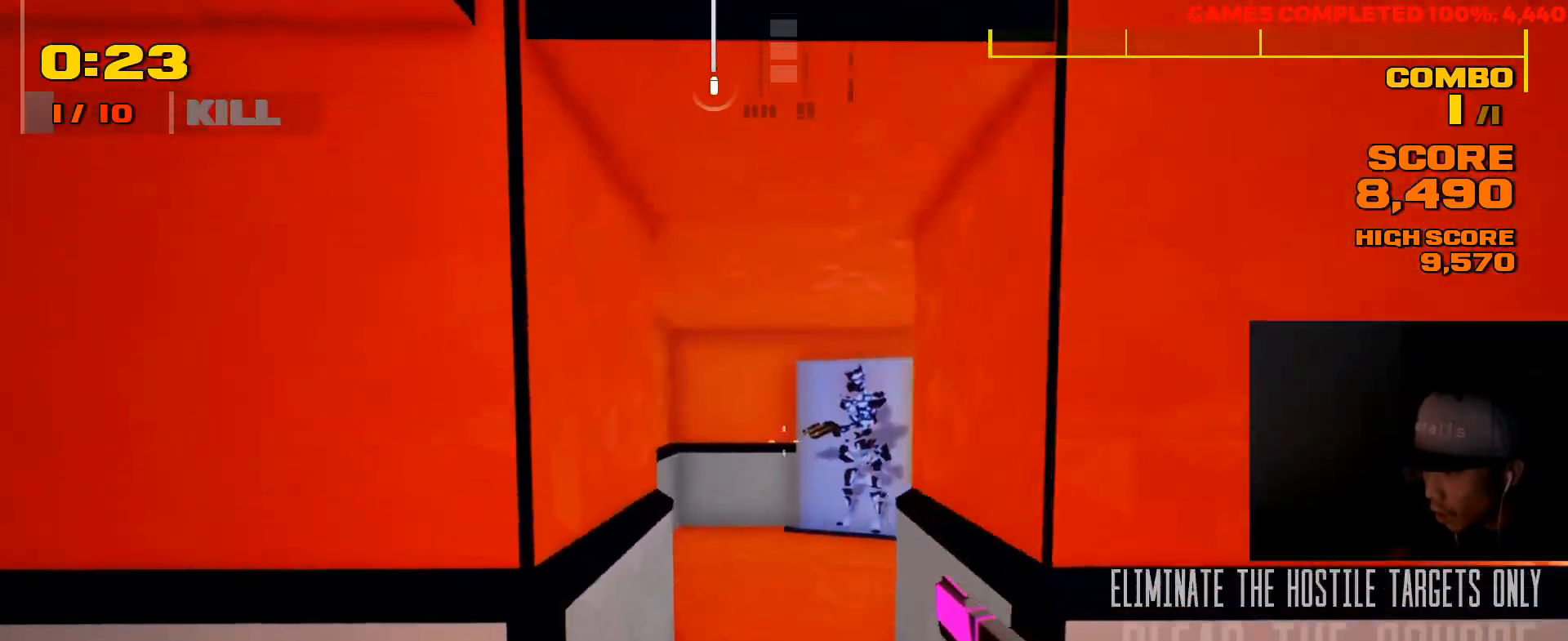
{"keys": [], "mouse": ["left"], "events": [[67, "a", "up"], [200, "w", "up"], [267, "mouse_left", "down"], [367, "mouse_left", "up"], [433, "mouse_left", "down"]]}
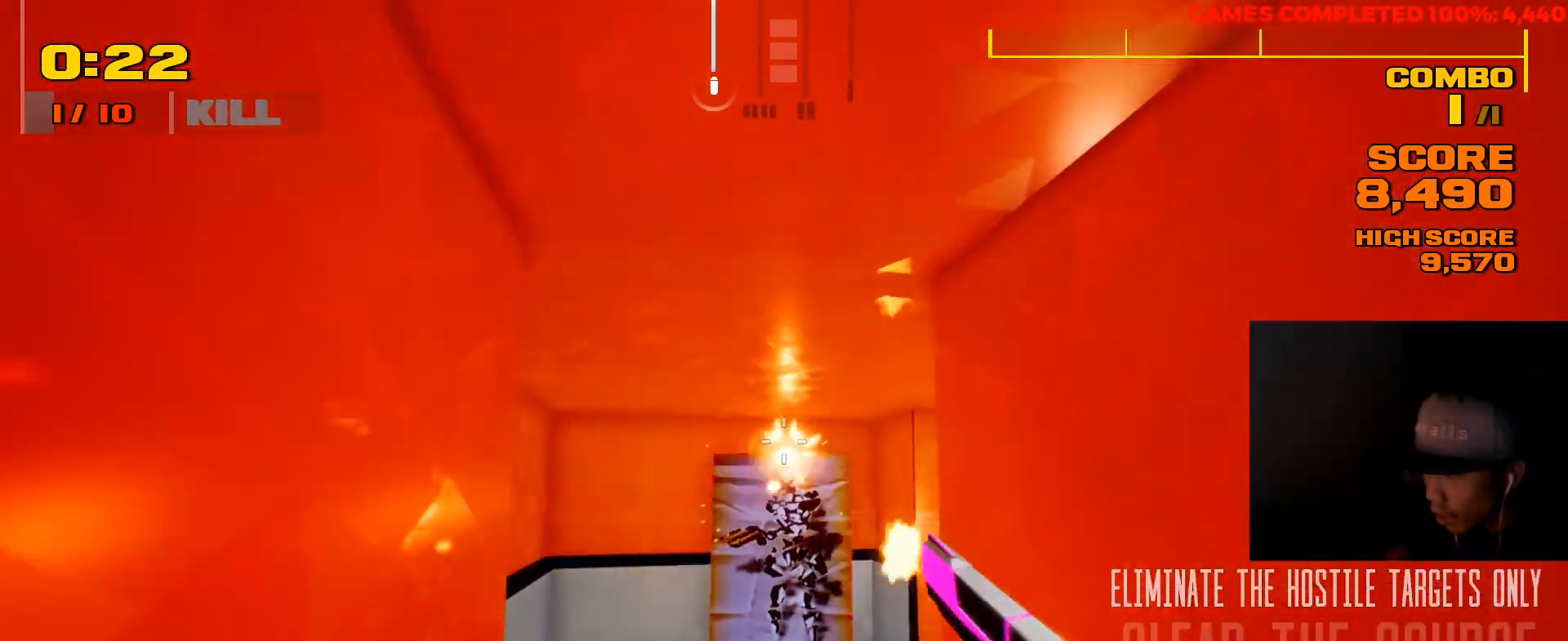
{"keys": ["a", "w"], "mouse": [], "events": [[33, "mouse_left", "up"], [133, "mouse_left", "down"], [167, "w", "down"], [233, "mouse_left", "up"], [300, "mouse_left", "down"], [367, "mouse_left", "up"], [433, "a", "down"]]}
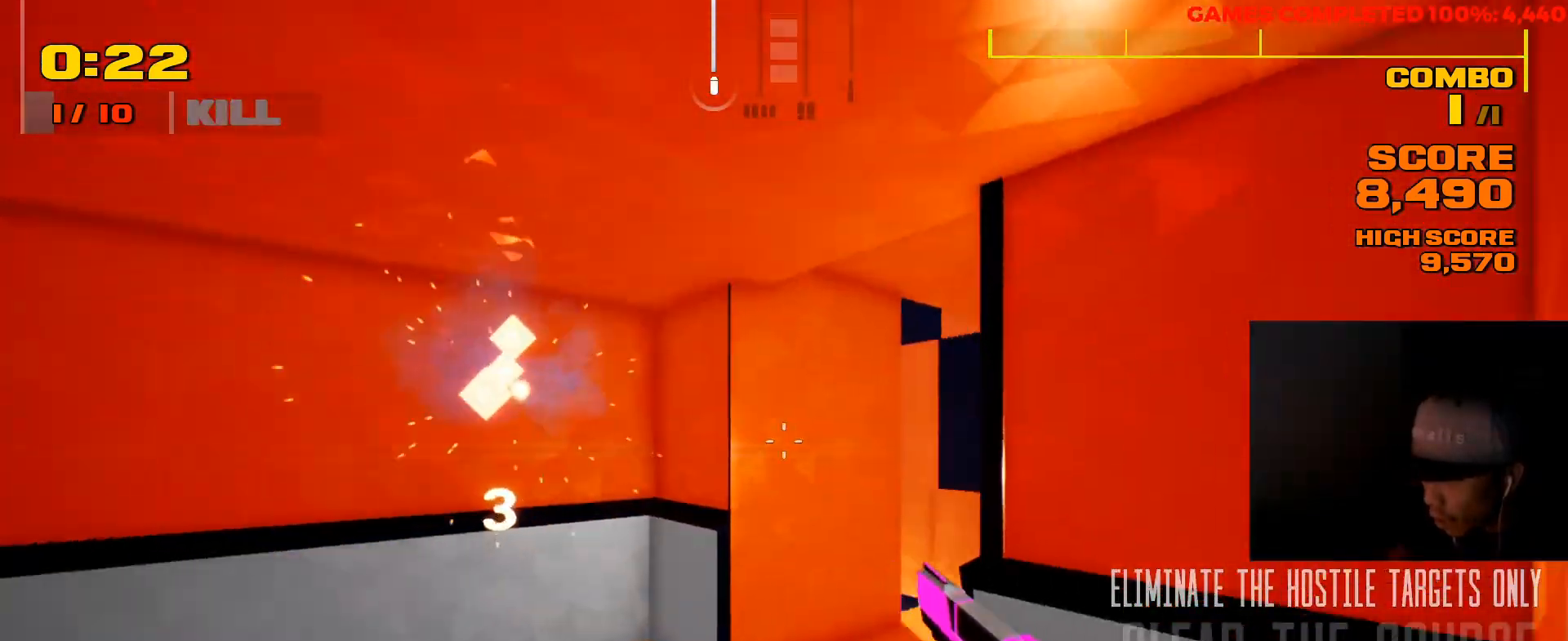
{"keys": ["w"], "mouse": [], "events": [[117, "a", "up"]]}
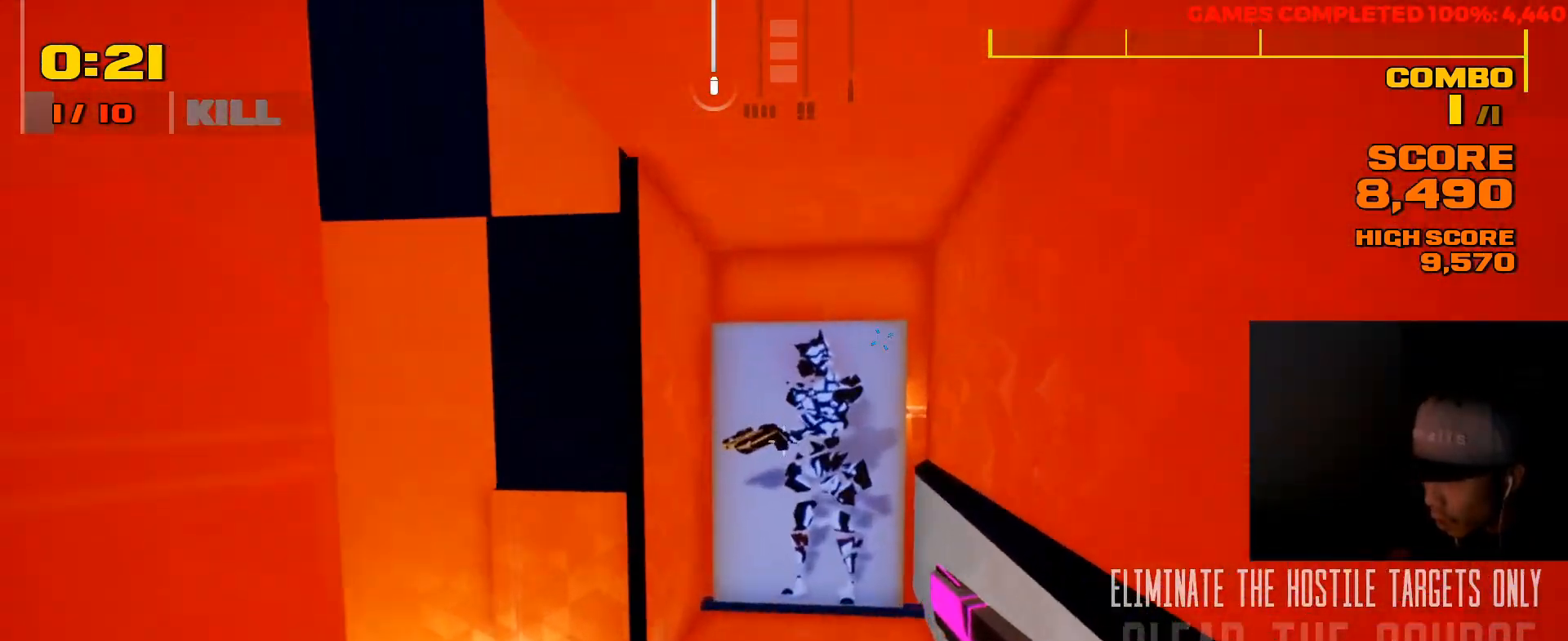
{"keys": [], "mouse": [], "events": [[317, "r", "down"], [417, "w", "up"], [450, "r", "up"]]}
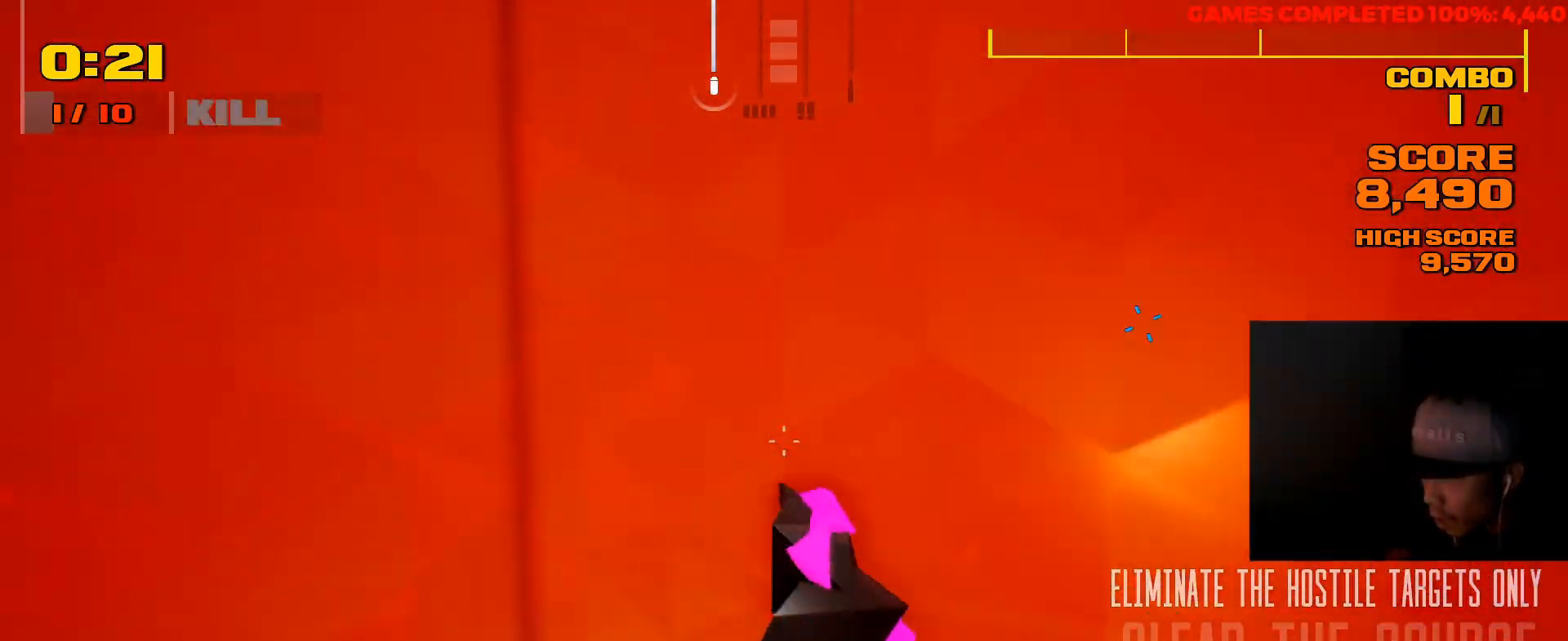
{"keys": ["a", "w"], "mouse": [], "events": [[100, "a", "down"], [400, "w", "down"]]}
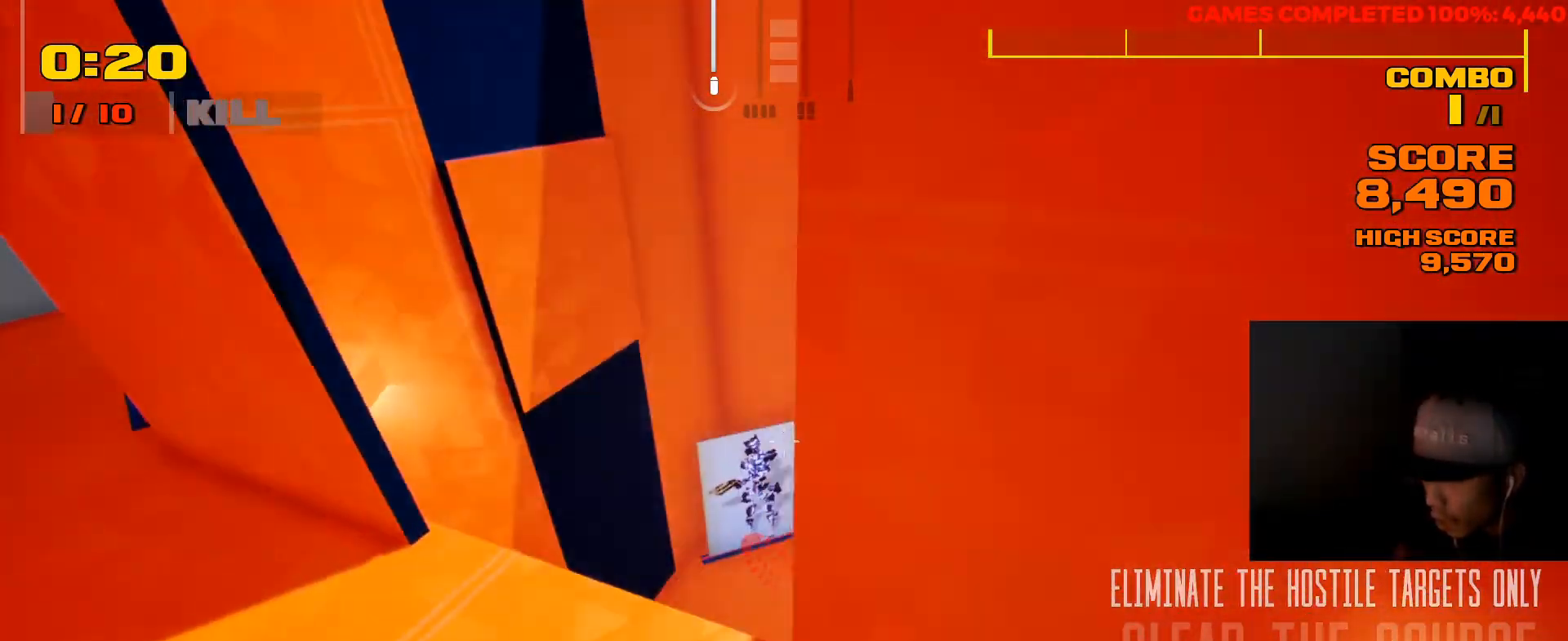
{"keys": [], "mouse": [], "events": [[267, "a", "up"], [367, "w", "up"]]}
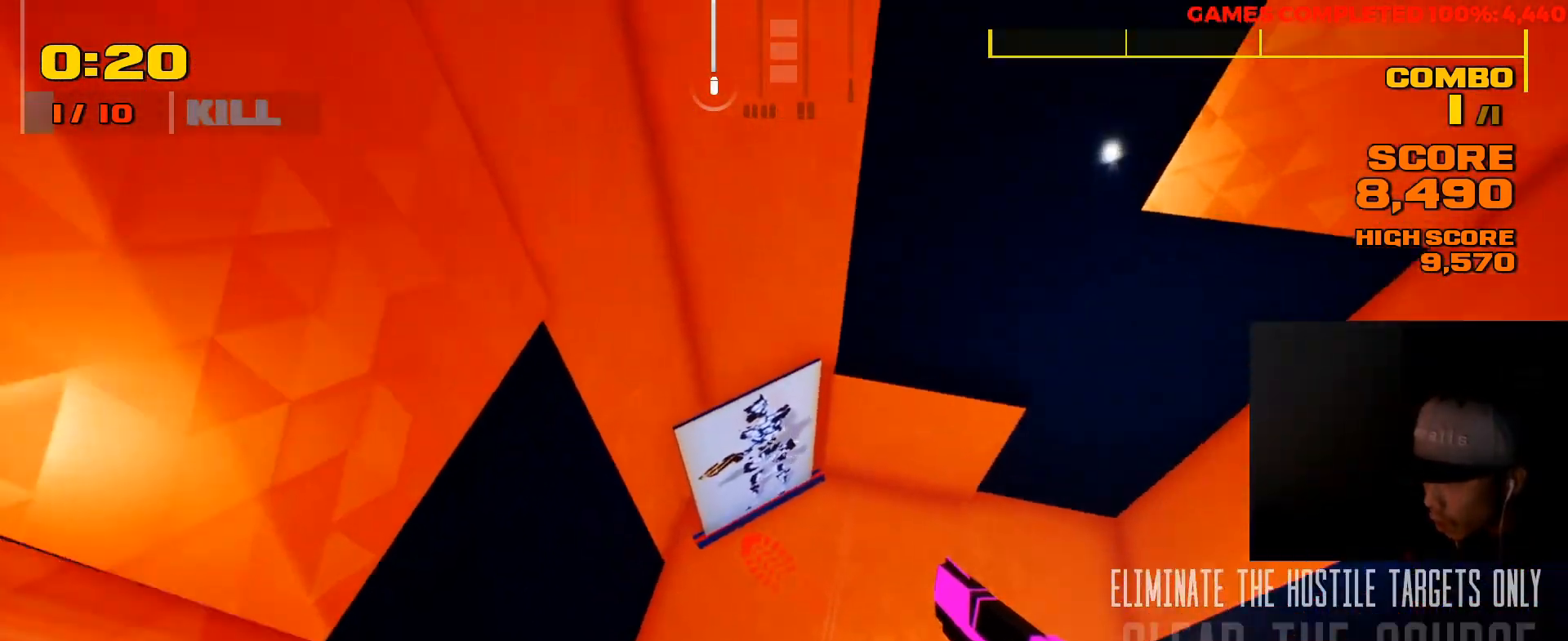
{"keys": [], "mouse": ["left"], "events": [[117, "mouse_left", "down"], [217, "mouse_left", "up"], [283, "s", "down"], [317, "mouse_left", "down"], [417, "mouse_left", "up"], [483, "mouse_left", "down"], [483, "s", "up"]]}
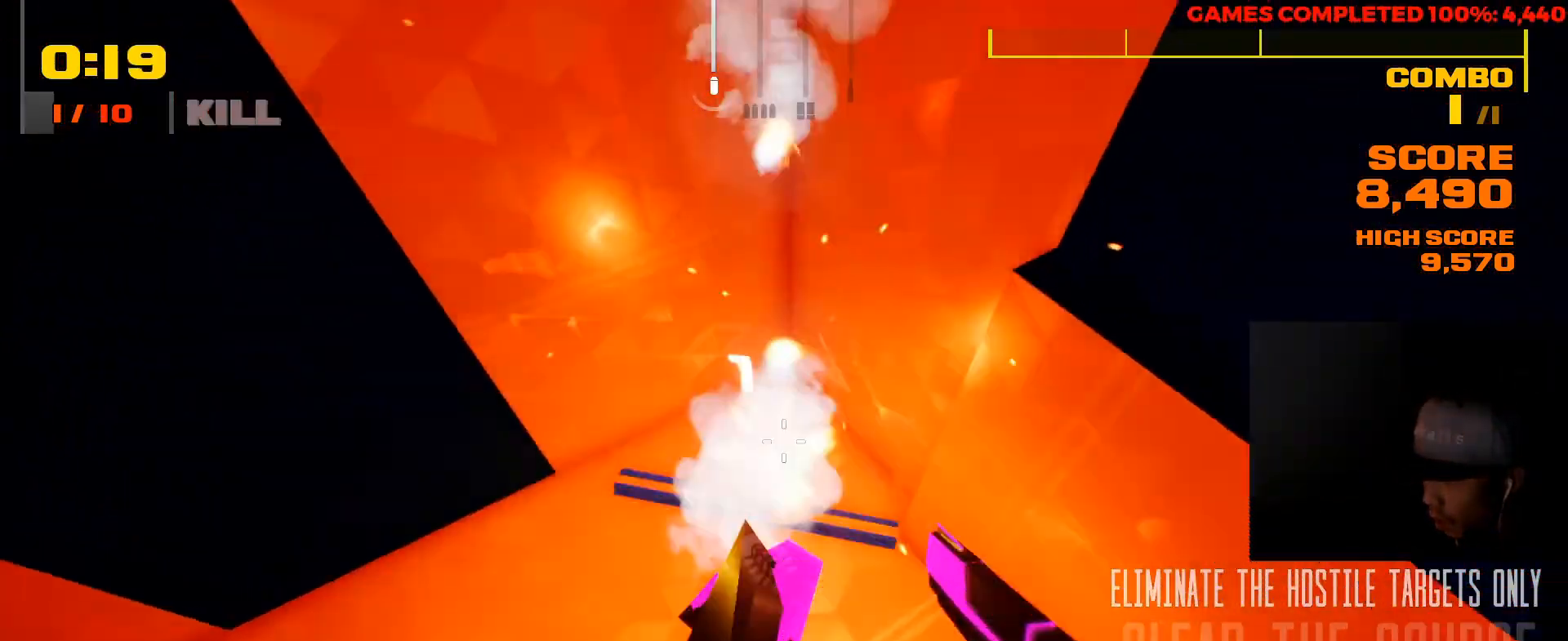
{"keys": [], "mouse": [], "events": [[83, "mouse_left", "up"], [150, "mouse_left", "down"], [150, "w", "down"], [217, "mouse_left", "up"], [317, "w", "up"]]}
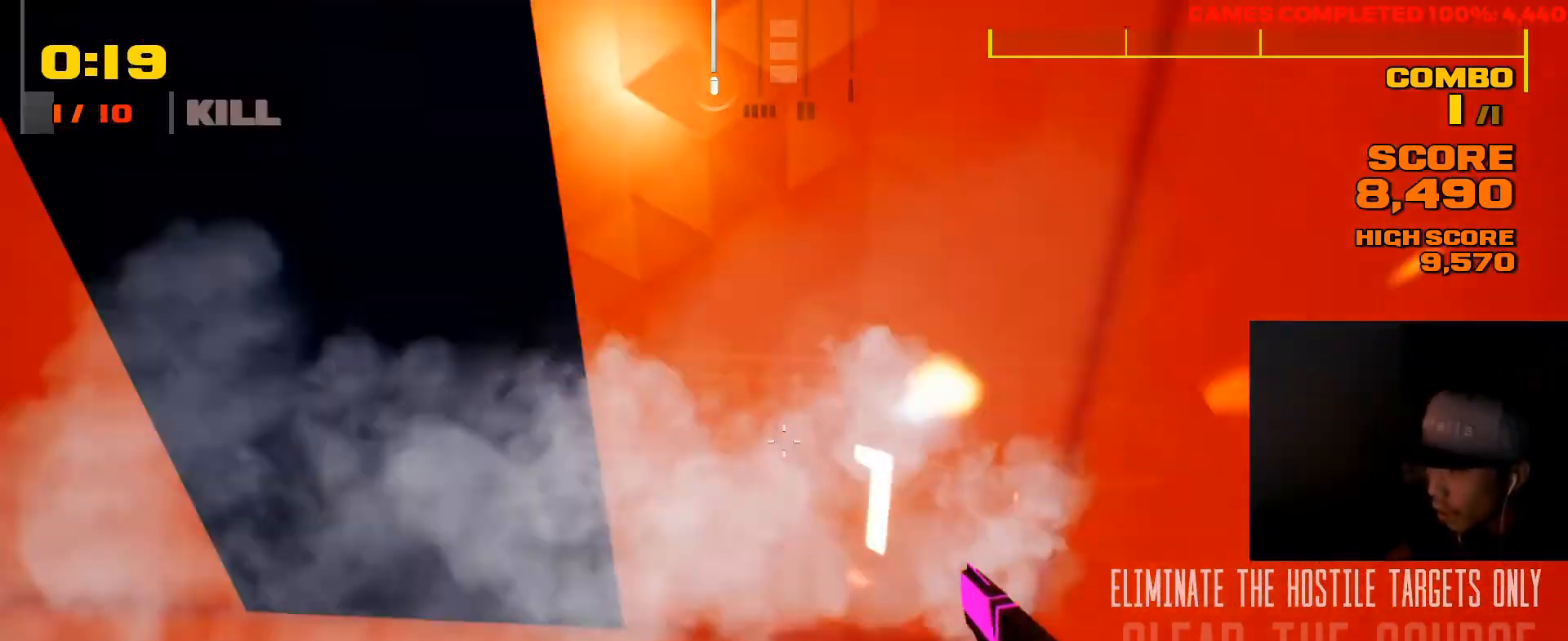
{"keys": [], "mouse": [], "events": [[67, "d", "down"], [133, "w", "down"], [233, "d", "up"], [467, "w", "up"]]}
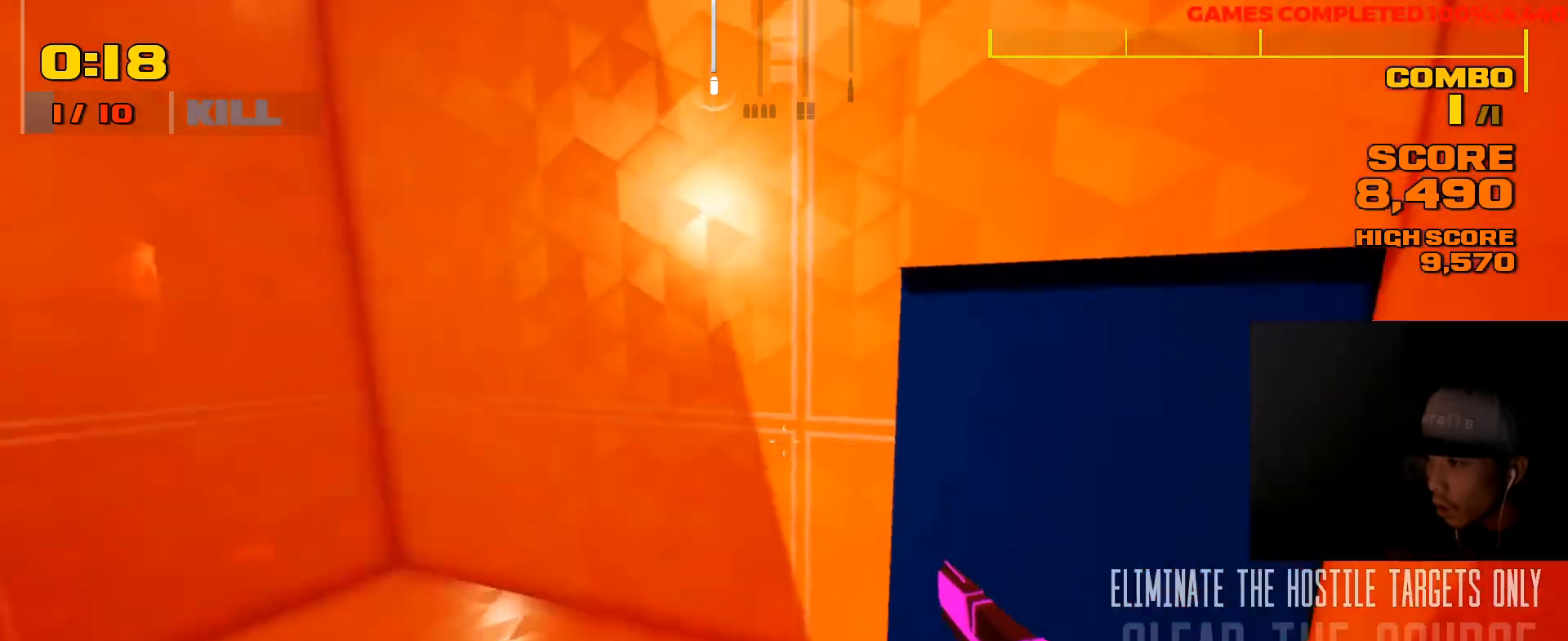
{"keys": ["w"], "mouse": [], "events": [[133, "a", "down"], [133, "w", "down"], [233, "a", "up"]]}
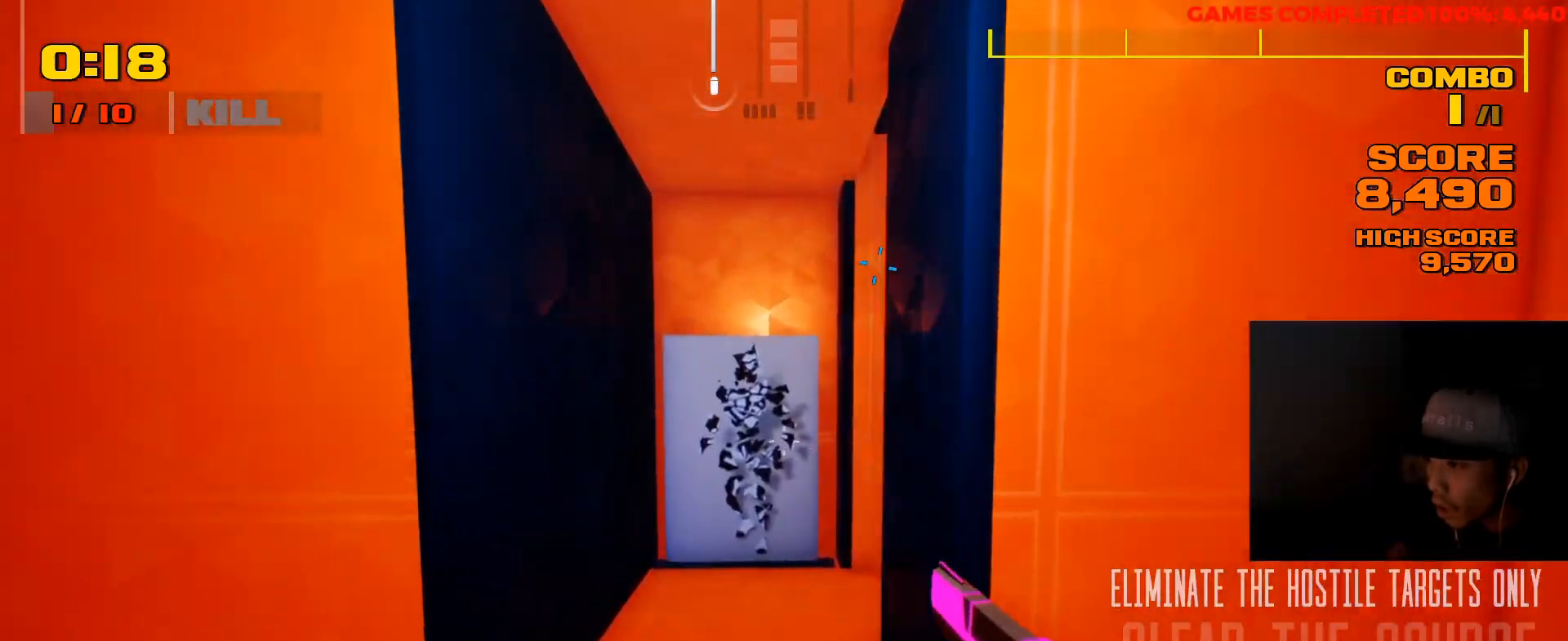
{"keys": ["a"], "mouse": [], "events": [[250, "a", "down"], [417, "w", "up"]]}
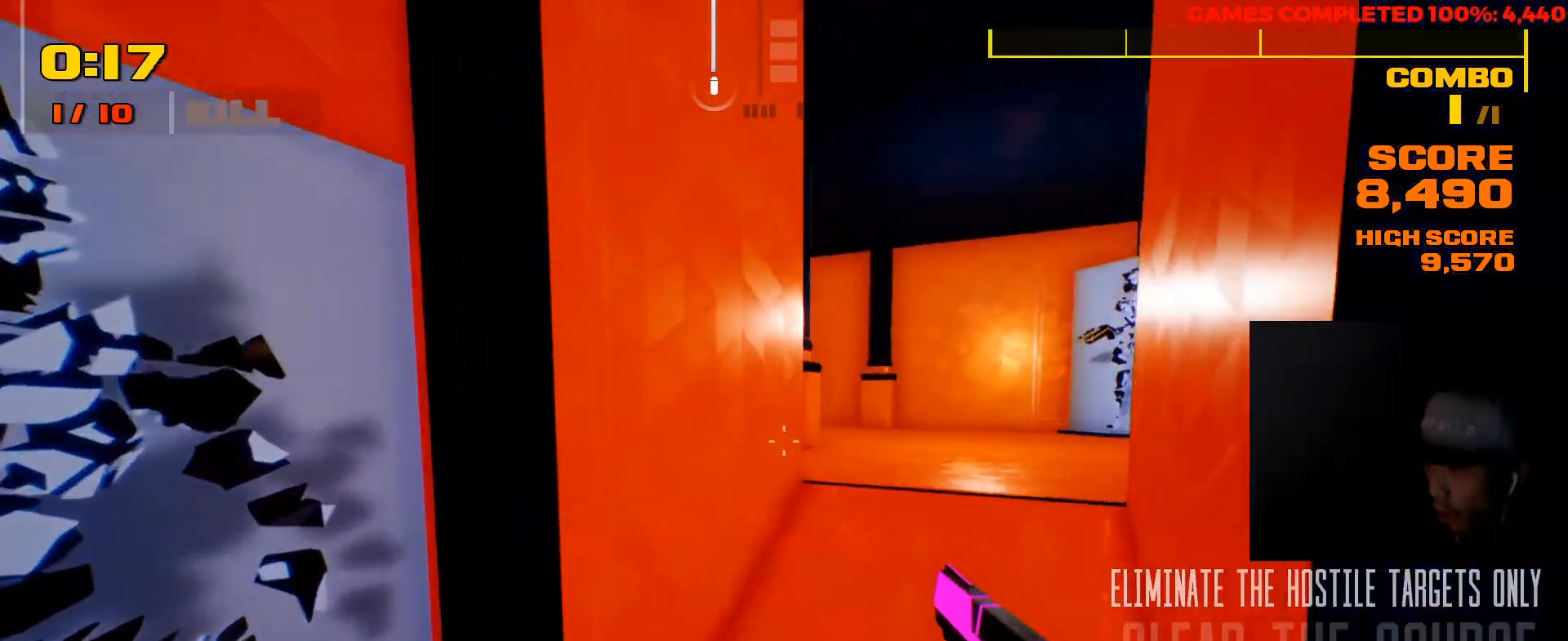
{"keys": ["w"], "mouse": [], "events": [[50, "a", "up"], [83, "w", "down"], [267, "d", "down"], [367, "d", "up"]]}
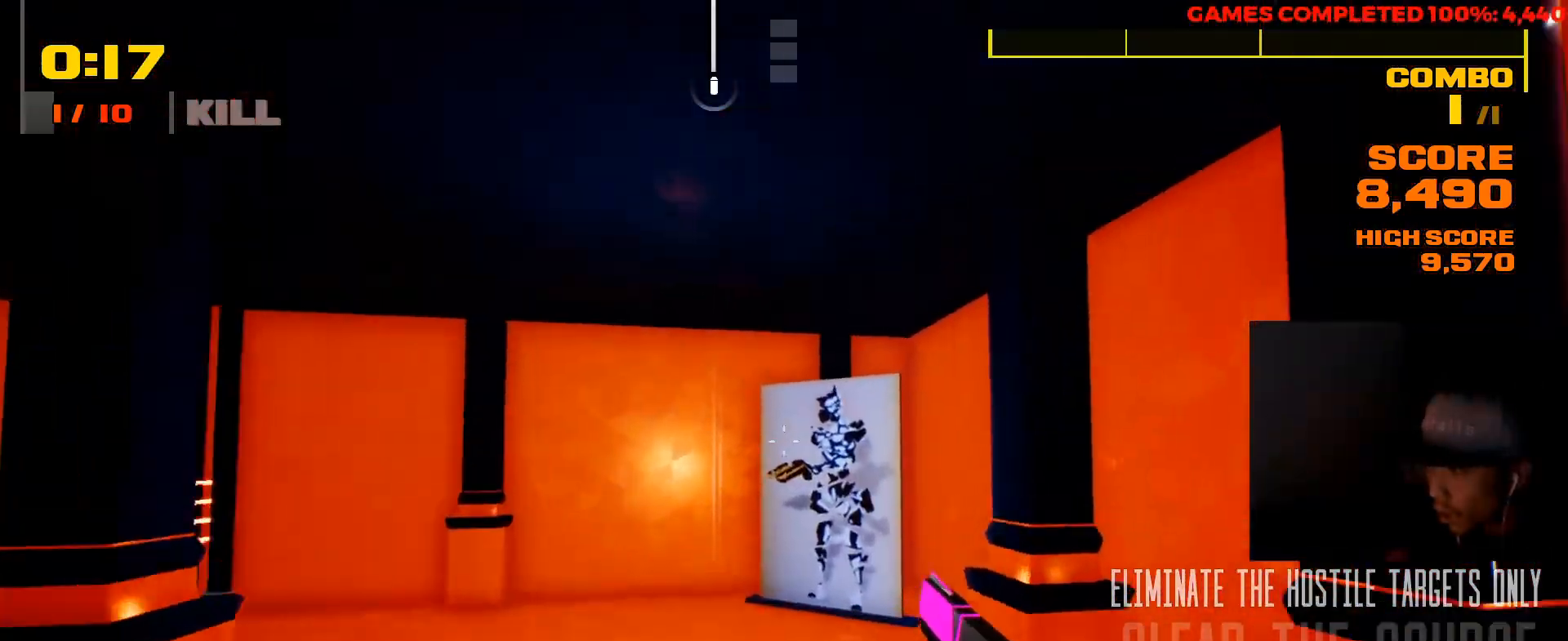
{"keys": [], "mouse": ["left"], "events": [[133, "mouse_left", "down"], [233, "mouse_left", "up"], [233, "w", "up"], [300, "mouse_left", "down"], [400, "mouse_left", "up"], [400, "w", "down"], [433, "mouse_left", "down"], [500, "w", "up"]]}
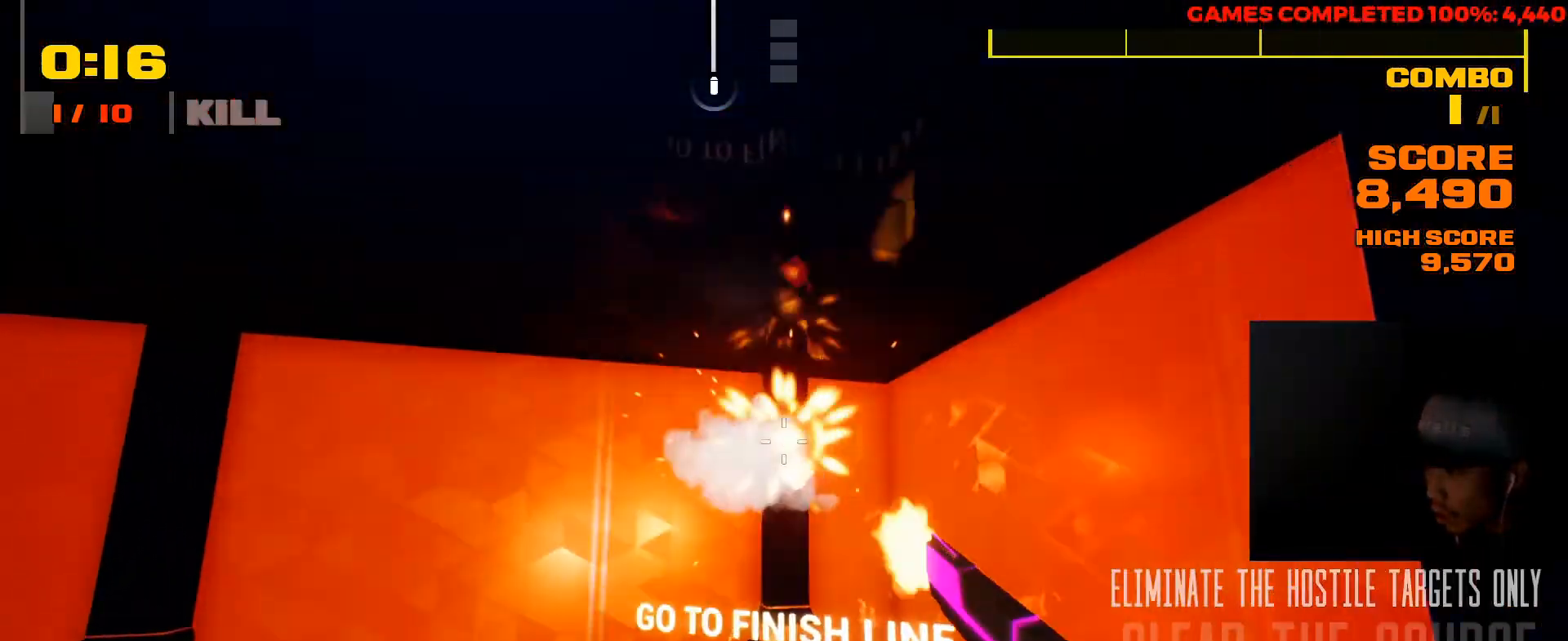
{"keys": ["w"], "mouse": [], "events": [[33, "mouse_left", "up"], [100, "mouse_left", "down"], [200, "mouse_left", "up"], [417, "w", "down"]]}
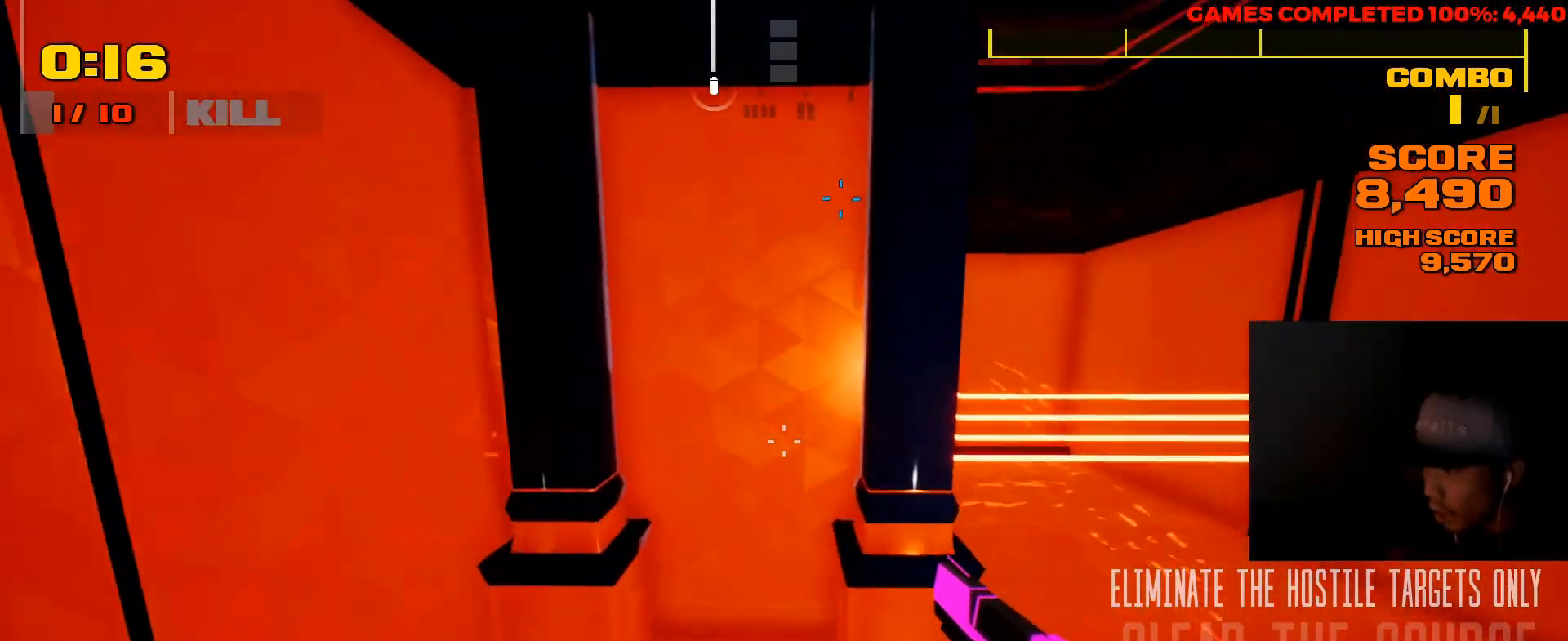
{"keys": ["w"], "mouse": [], "events": [[117, "d", "down"], [150, "w", "up"], [317, "d", "up"], [483, "w", "down"]]}